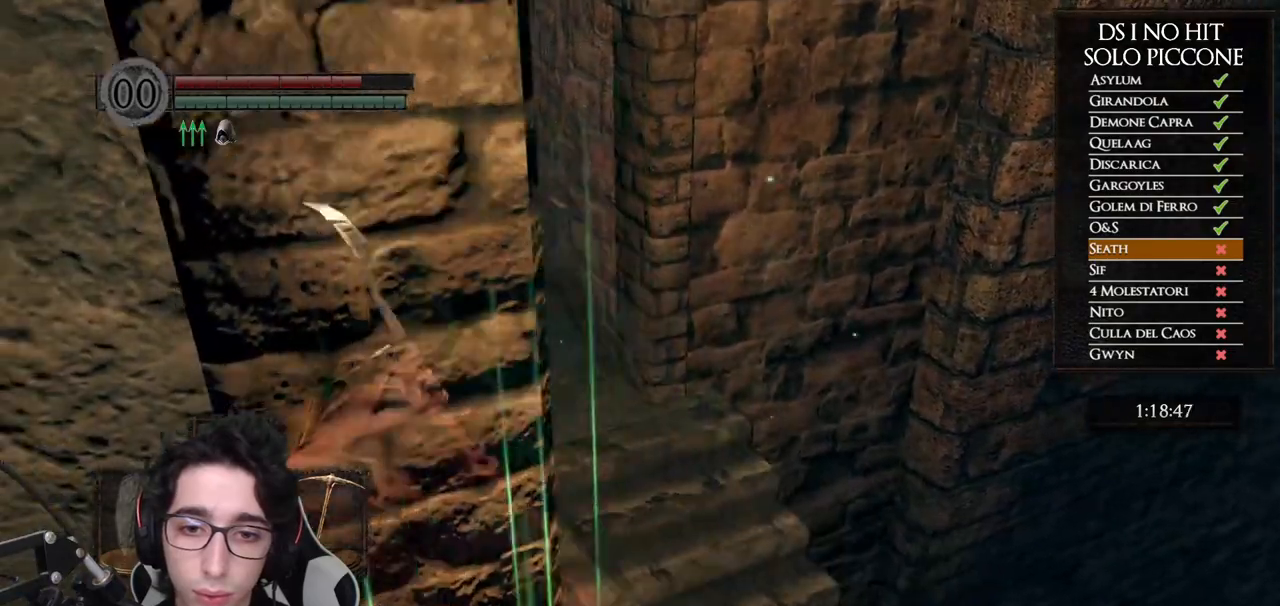
Gameplay with a controller (Xbox layout); each line is a JSON object with the inputs held at the frame after it. "events" lists button and stick changes between this image and that frame as [ms after this image, input, new state], when the widget could be followed in between. This document gives stick clicks only as held states, not as events.
{"buttons": [], "left_stick": "left", "right_stick": "center", "events": [[100, "left_stick", "up"], [267, "left_stick", "center"], [467, "left_stick", "left"]]}
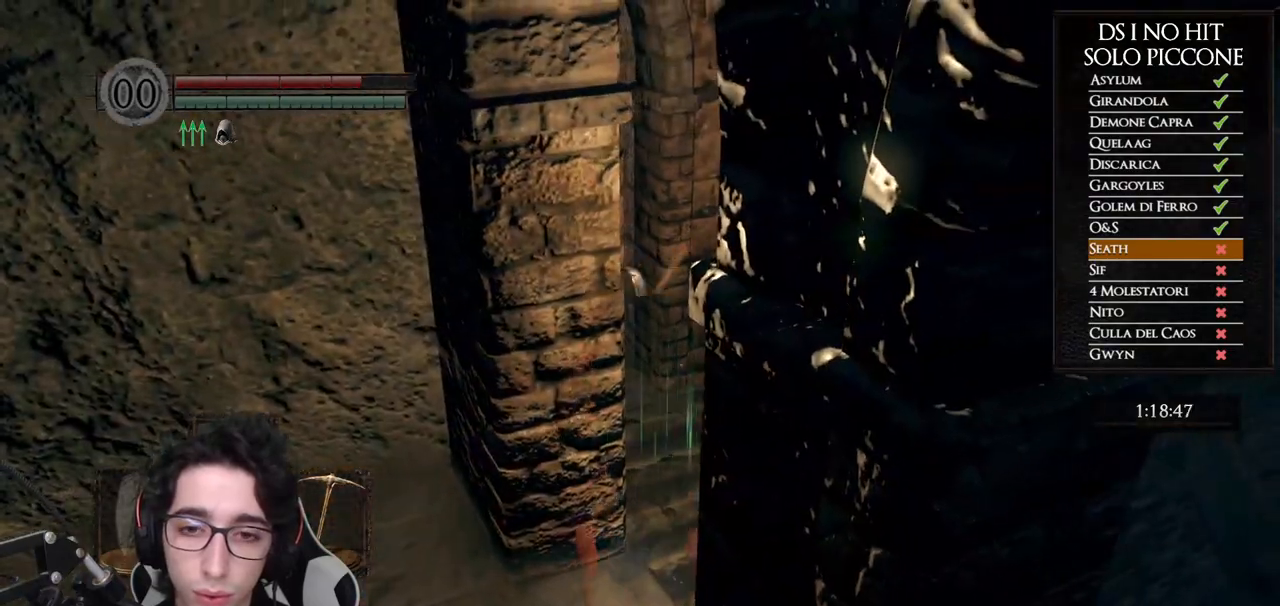
{"buttons": [], "left_stick": "up", "right_stick": "center"}
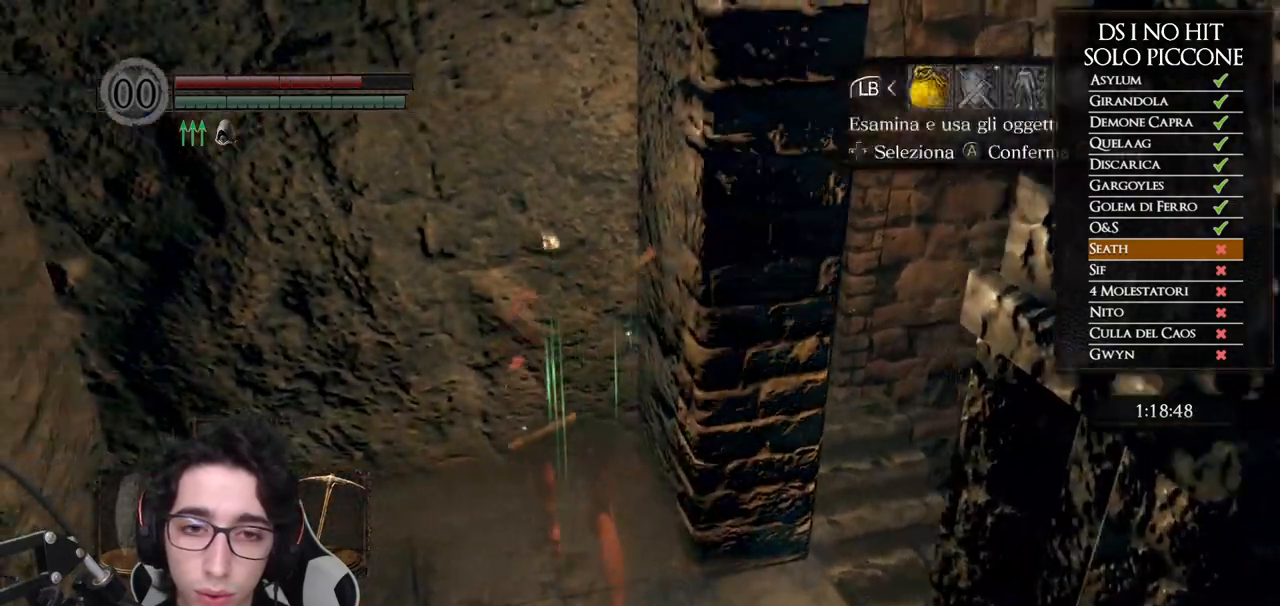
{"buttons": ["R2", "DPAD_LEFT"], "left_stick": "center", "right_stick": "center"}
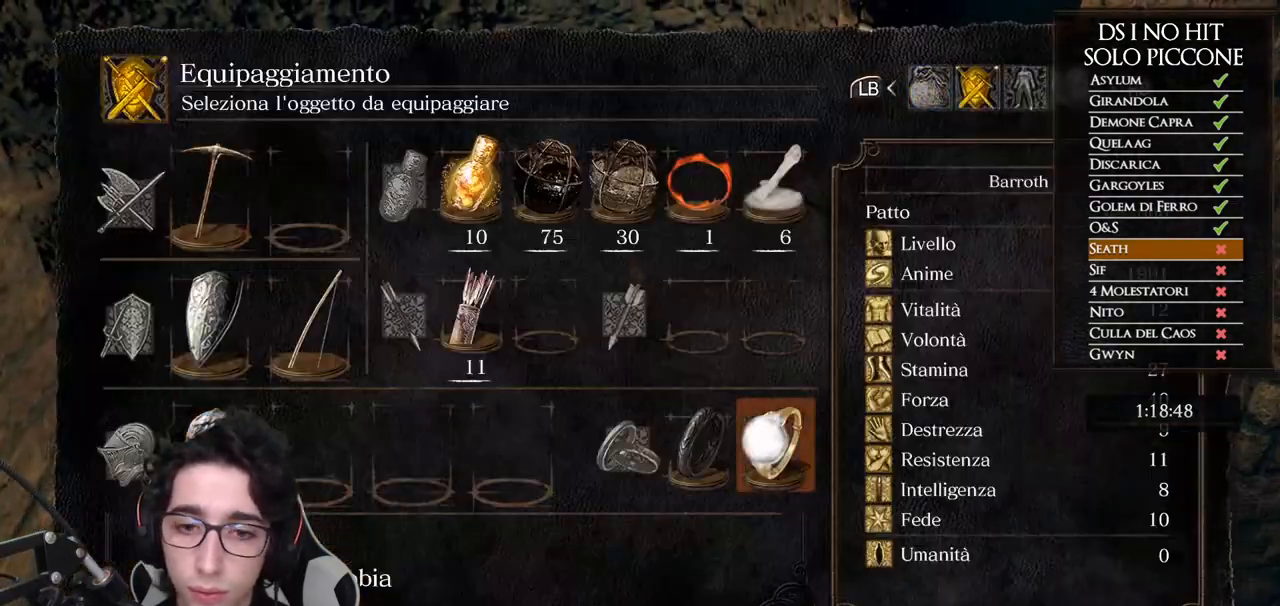
{"buttons": ["R2"], "left_stick": "center", "right_stick": "center"}
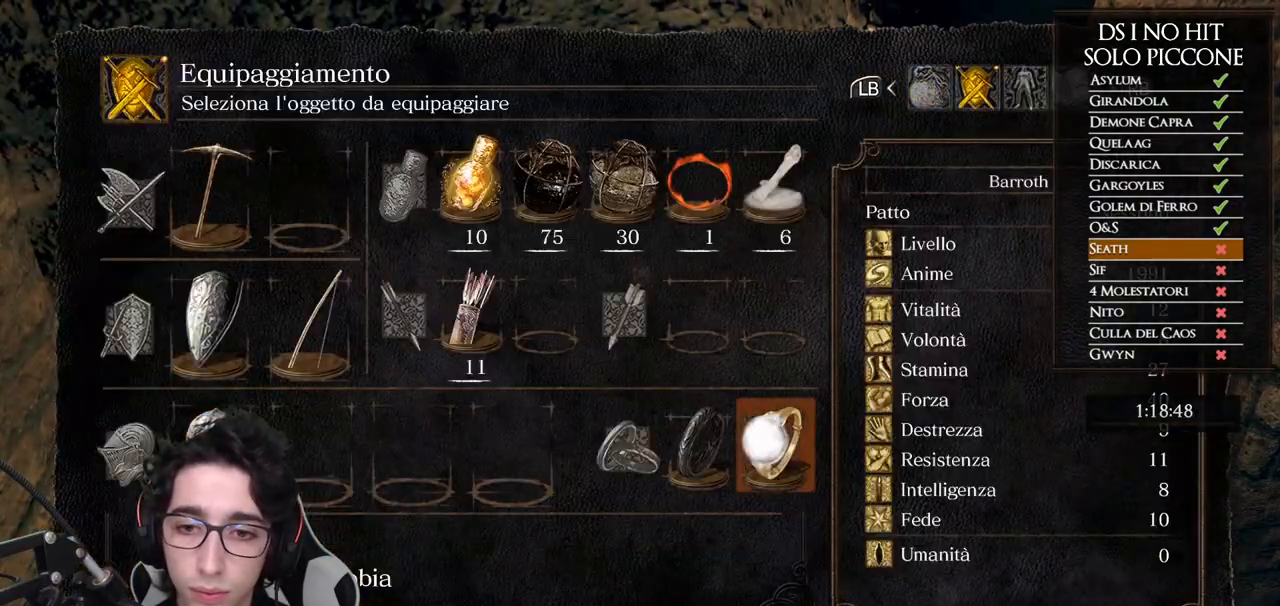
{"buttons": [], "left_stick": "down", "right_stick": "center"}
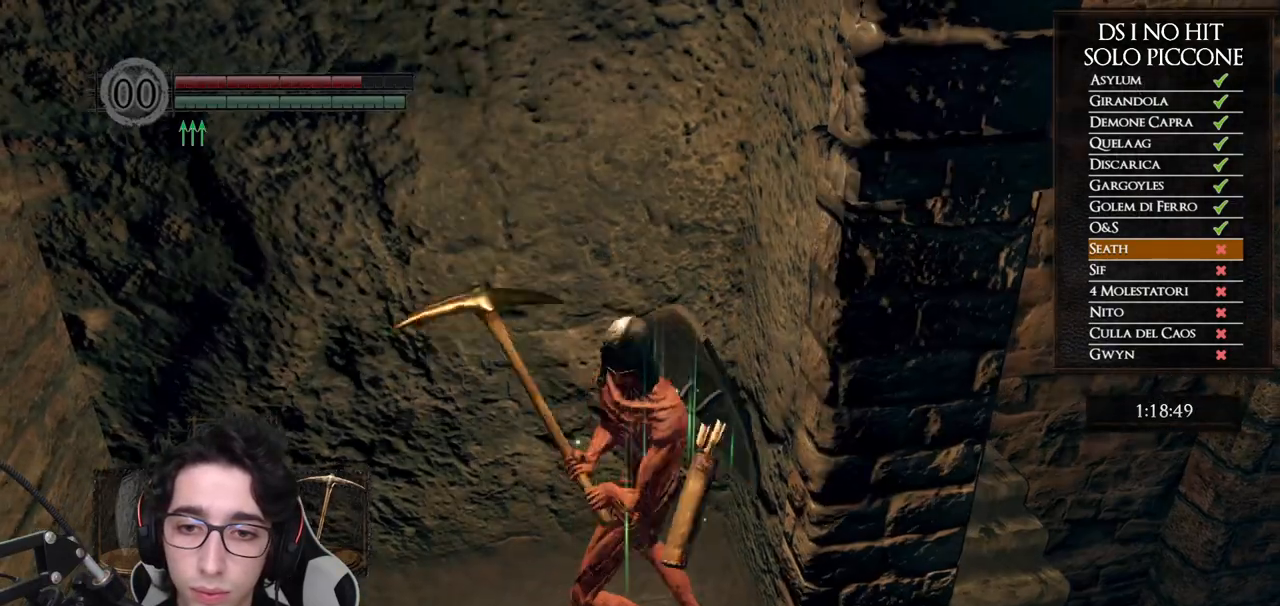
{"buttons": [], "left_stick": "up-right", "right_stick": "center", "events": [[67, "right_stick", "down-right"], [167, "left_stick", "down-right"], [183, "right_stick", "center"], [417, "left_stick", "up-right"]]}
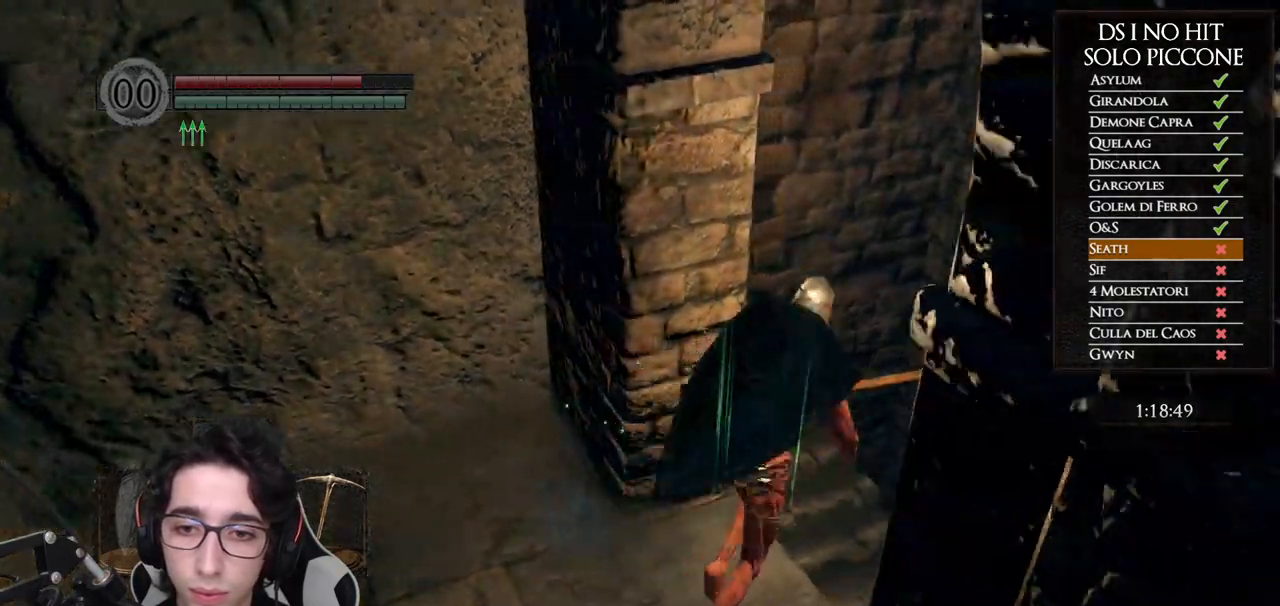
{"buttons": [], "left_stick": "up-left", "right_stick": "center", "events": [[50, "left_stick", "up"], [267, "right_stick", "down-left"], [350, "left_stick", "up-left"], [483, "right_stick", "center"]]}